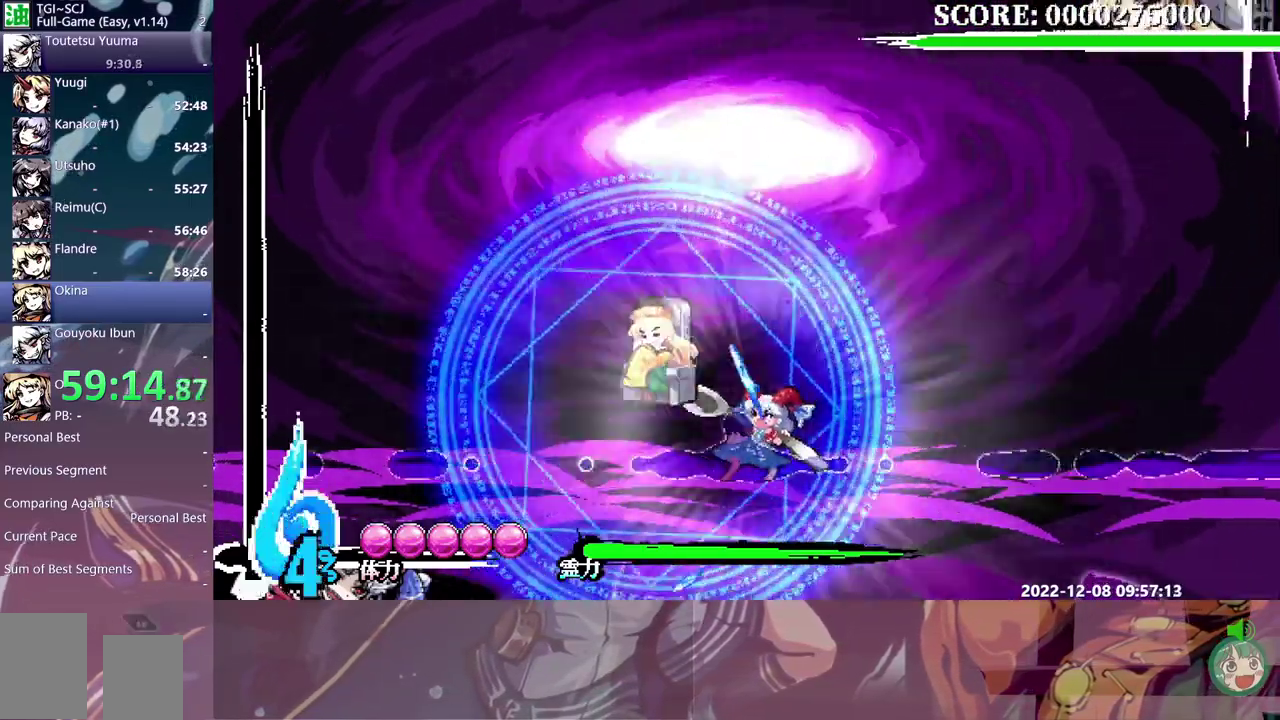
Gameplay with a controller (Xbox layout); each line is a JSON object with the inputs held at the frame after it. "events" lists button and stick changes between this image and that frame as [ms after this image, input, new state], when the widget could be followed in between. Not read: B L1 L2 L3 R1 R2 R3 Y.
{"buttons": ["DPAD_UP"], "events": []}
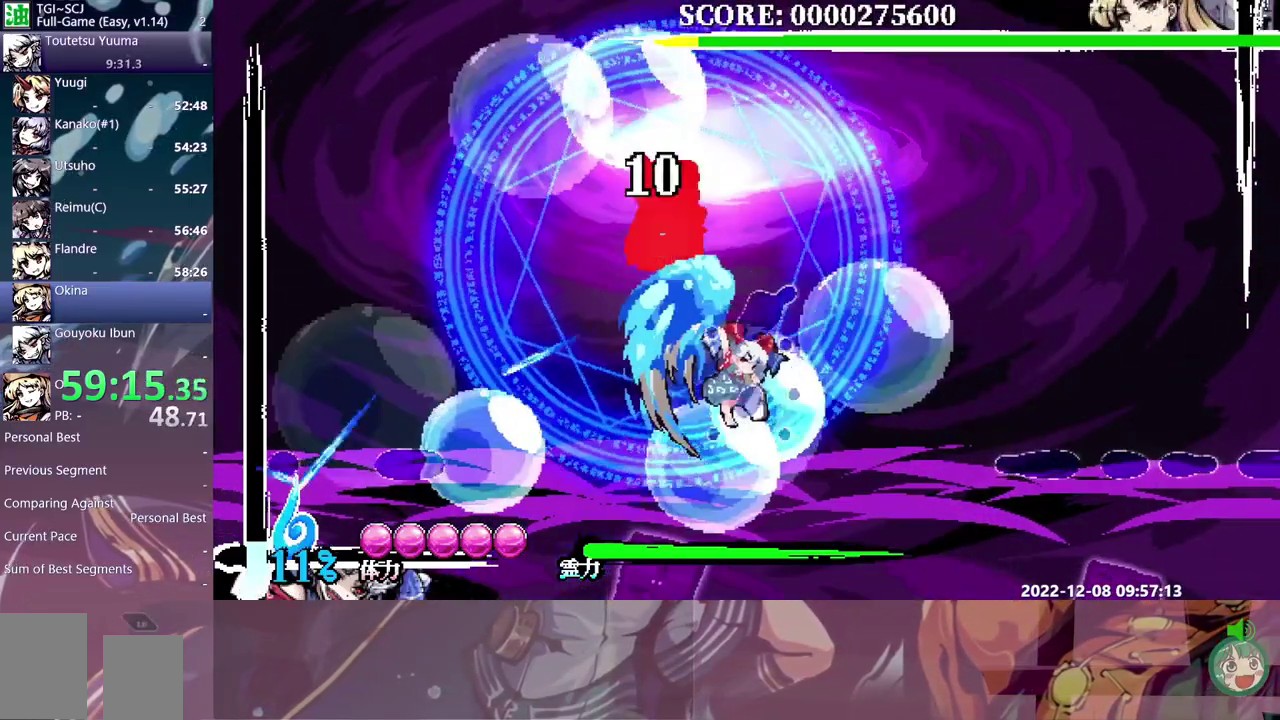
{"buttons": ["DPAD_DOWN"], "events": [[267, "DPAD_UP", "up"], [317, "DPAD_DOWN", "down"]]}
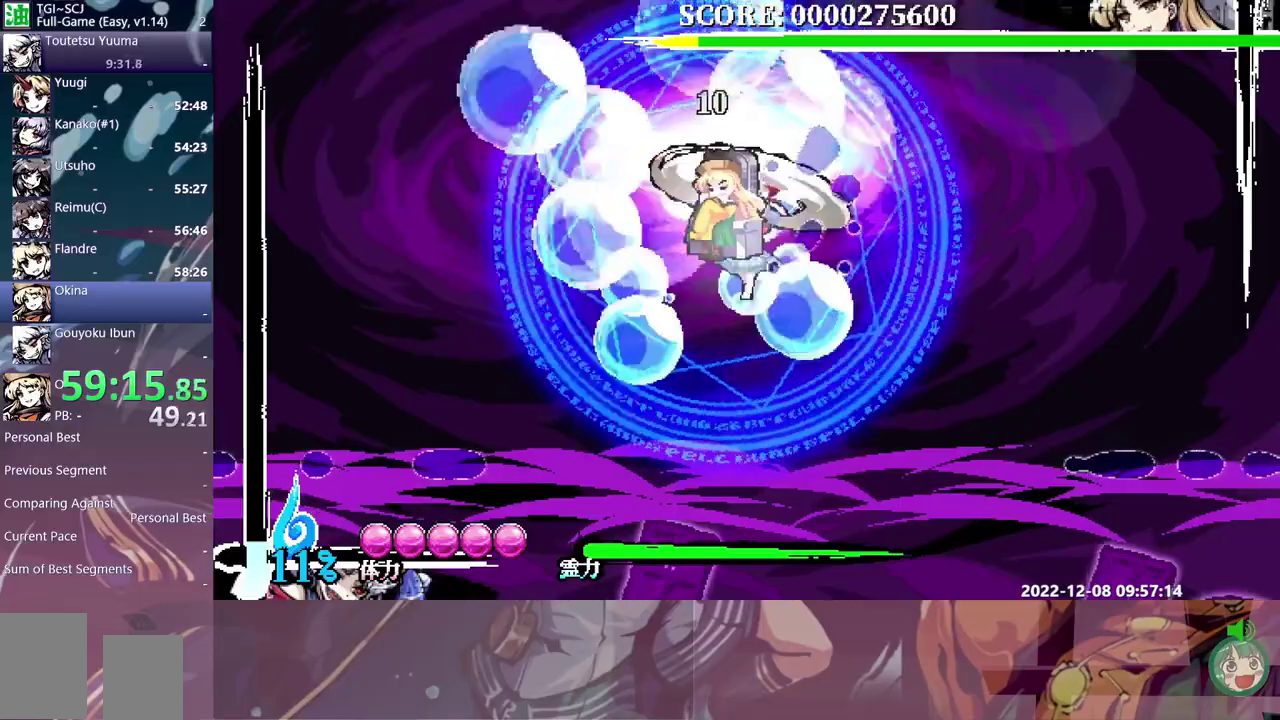
{"buttons": ["DPAD_RIGHT"], "events": [[233, "DPAD_DOWN", "up"], [250, "DPAD_RIGHT", "down"]]}
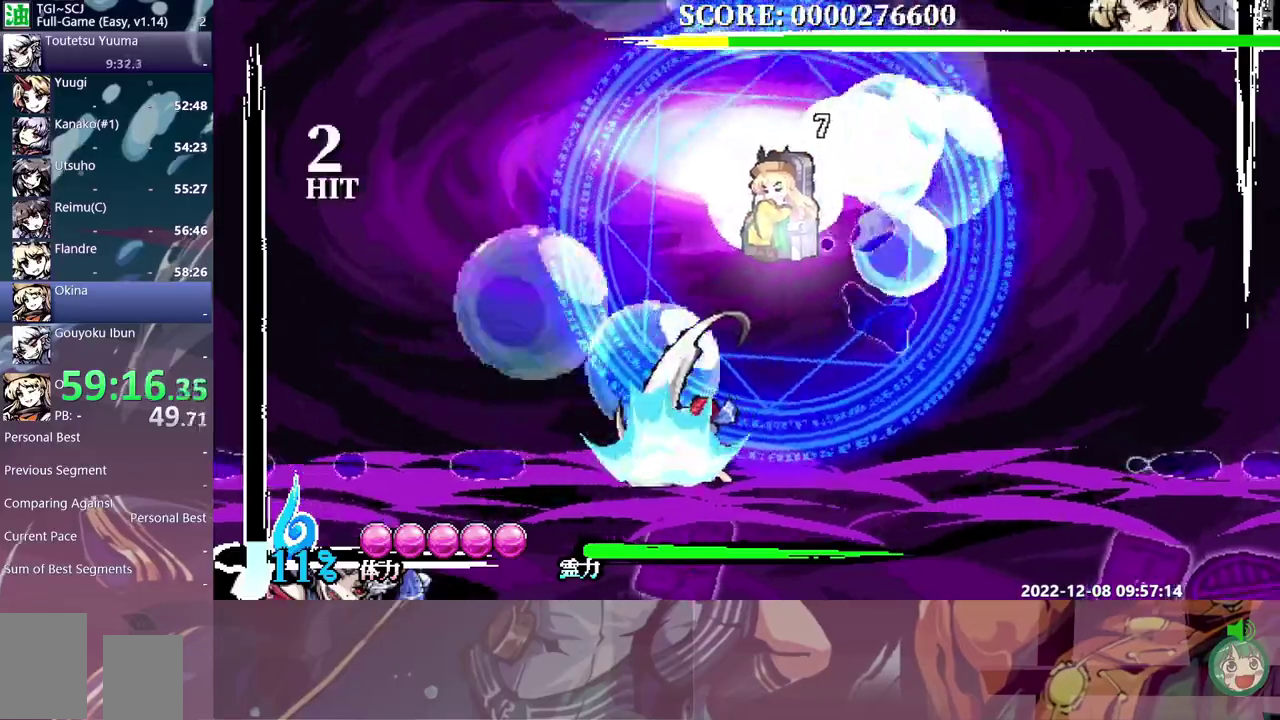
{"buttons": ["DPAD_RIGHT"], "events": []}
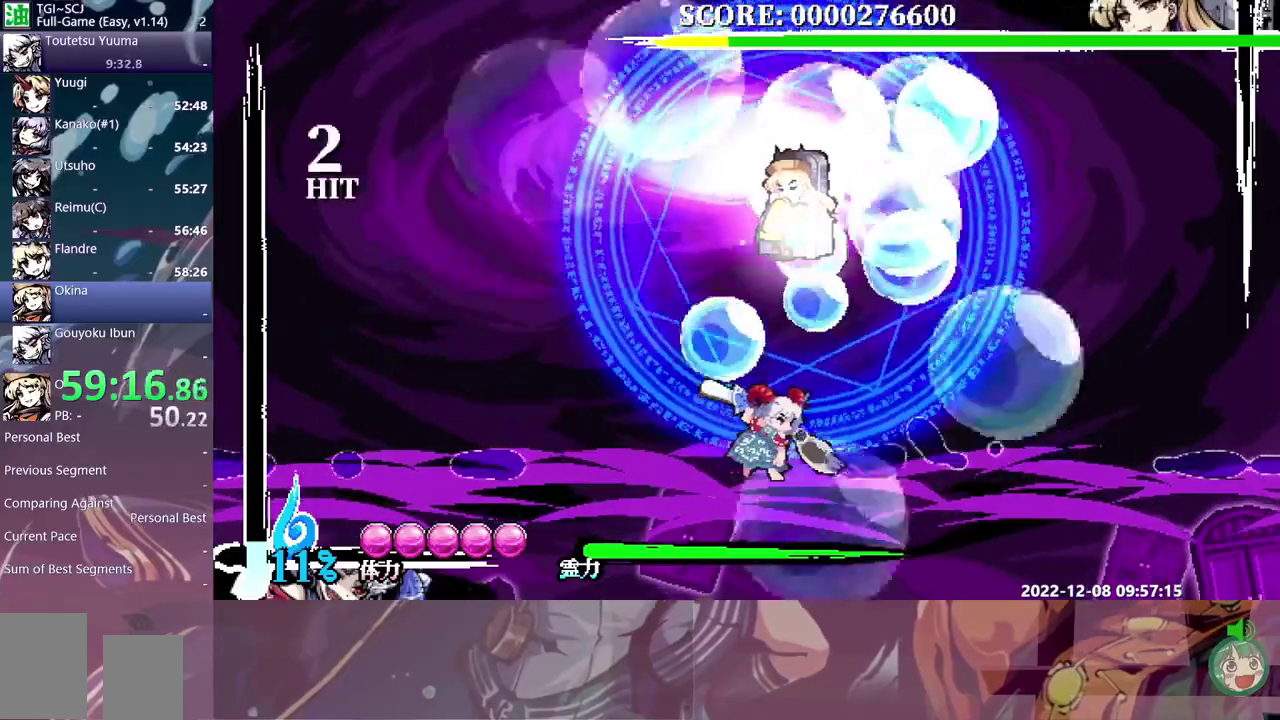
{"buttons": ["DPAD_UP"], "events": [[150, "DPAD_RIGHT", "up"], [150, "DPAD_UP", "down"]]}
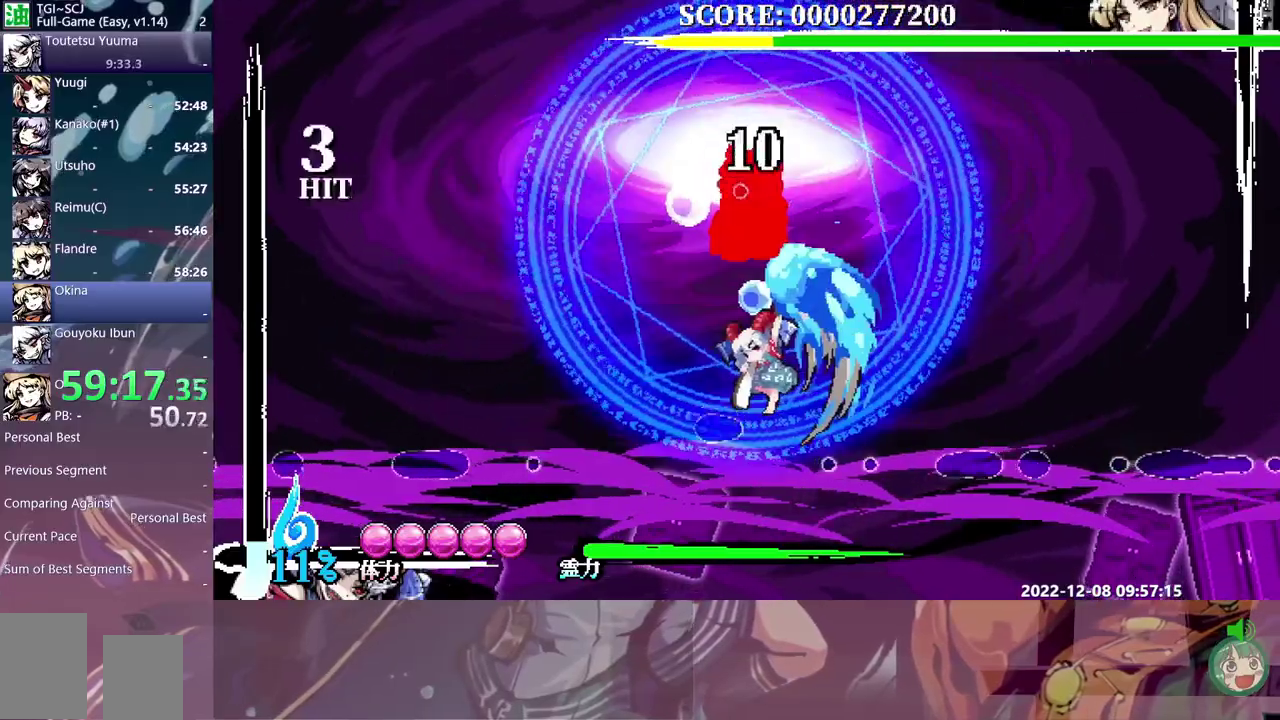
{"buttons": [], "events": [[150, "DPAD_UP", "up"]]}
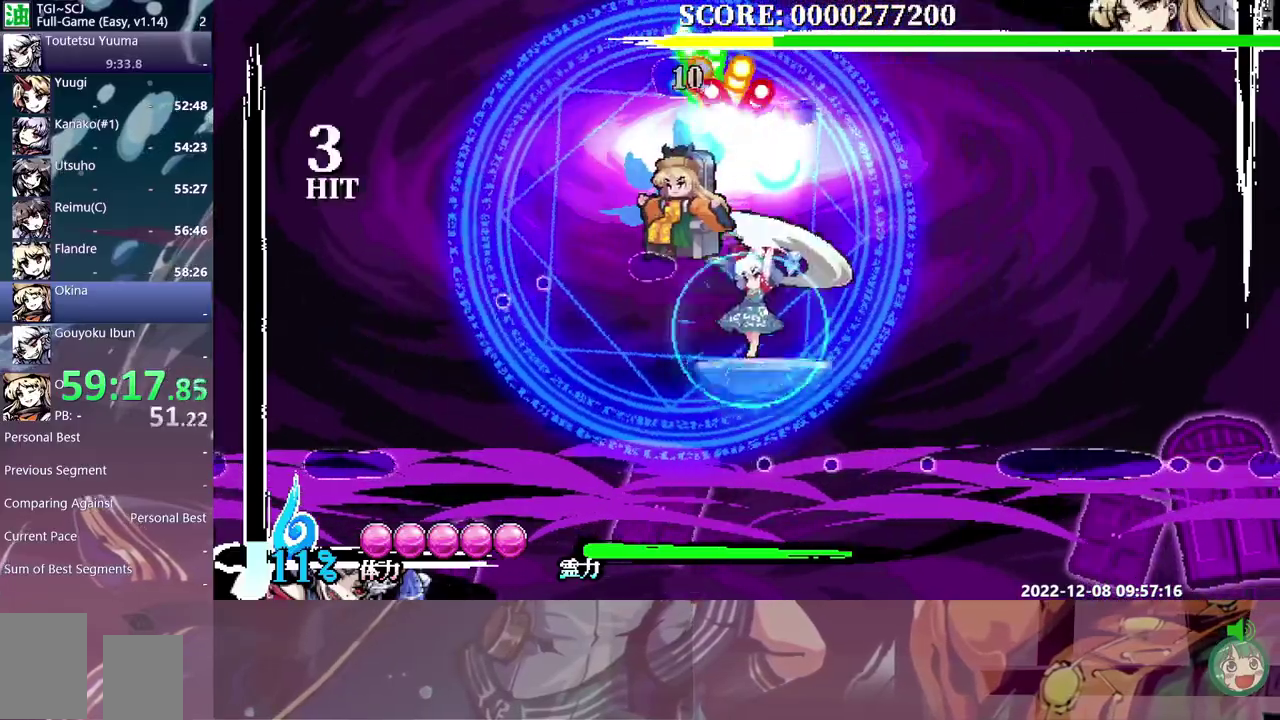
{"buttons": [], "events": []}
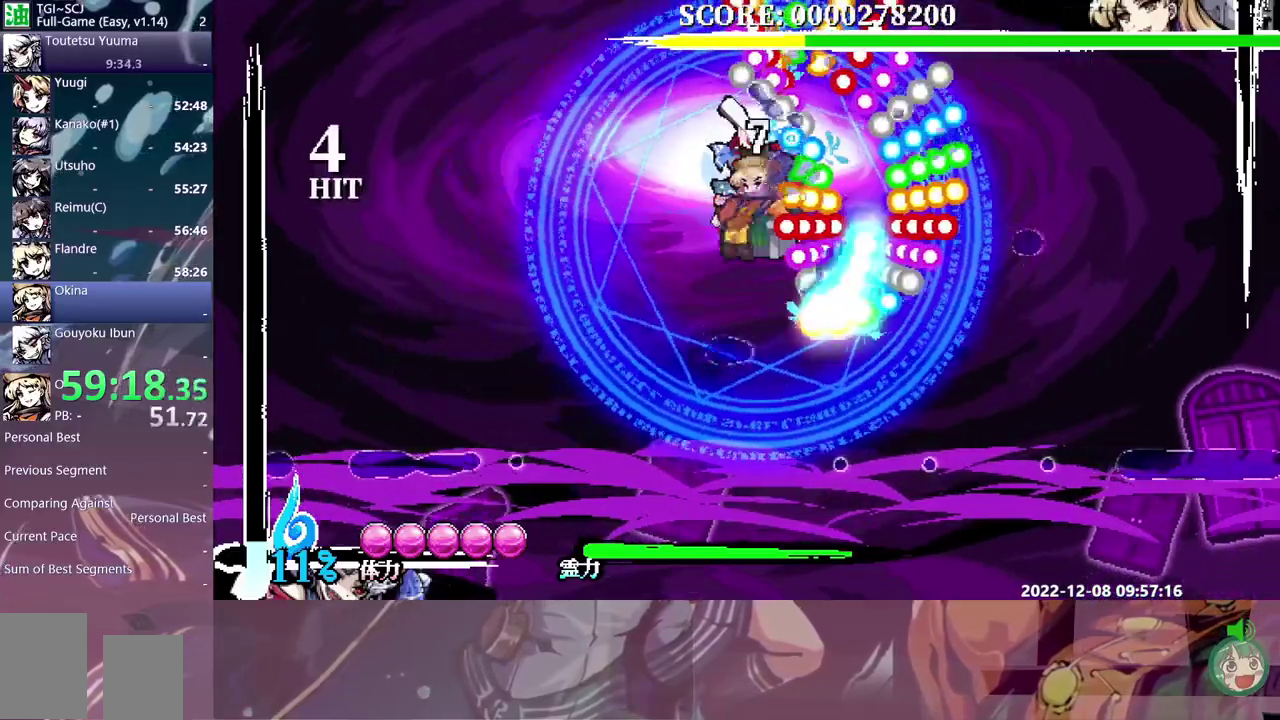
{"buttons": [], "events": []}
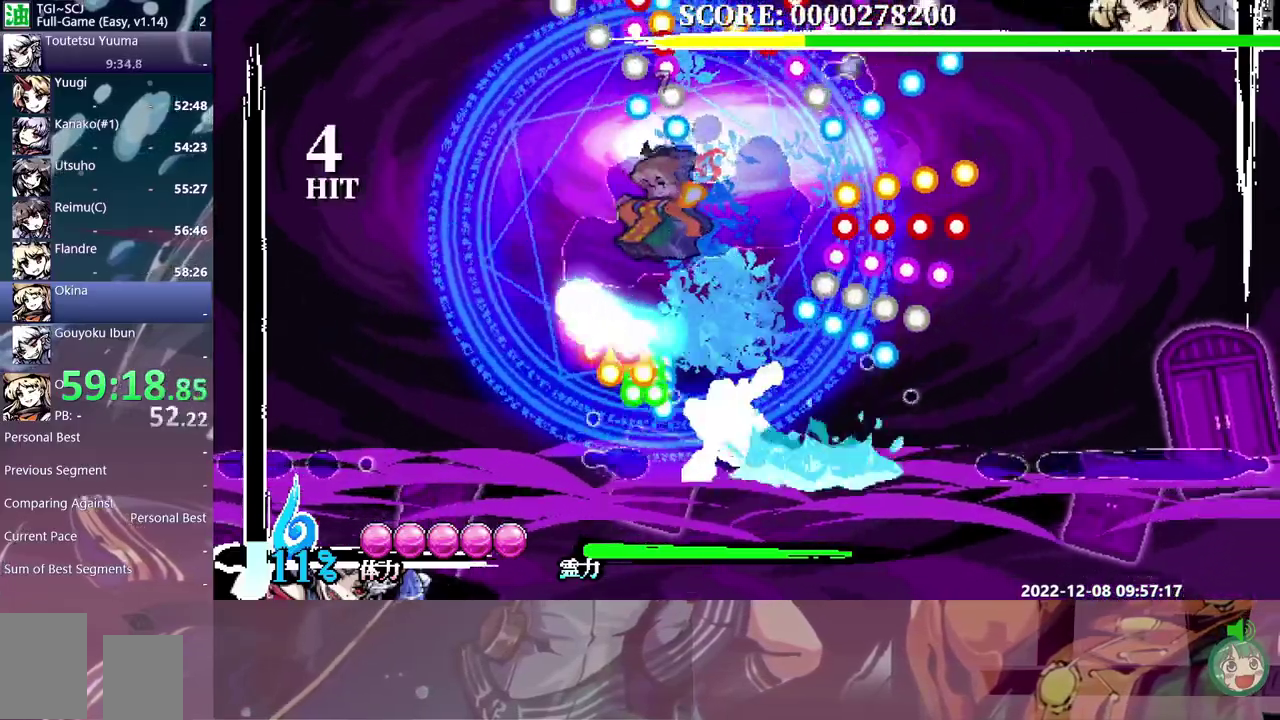
{"buttons": [], "events": []}
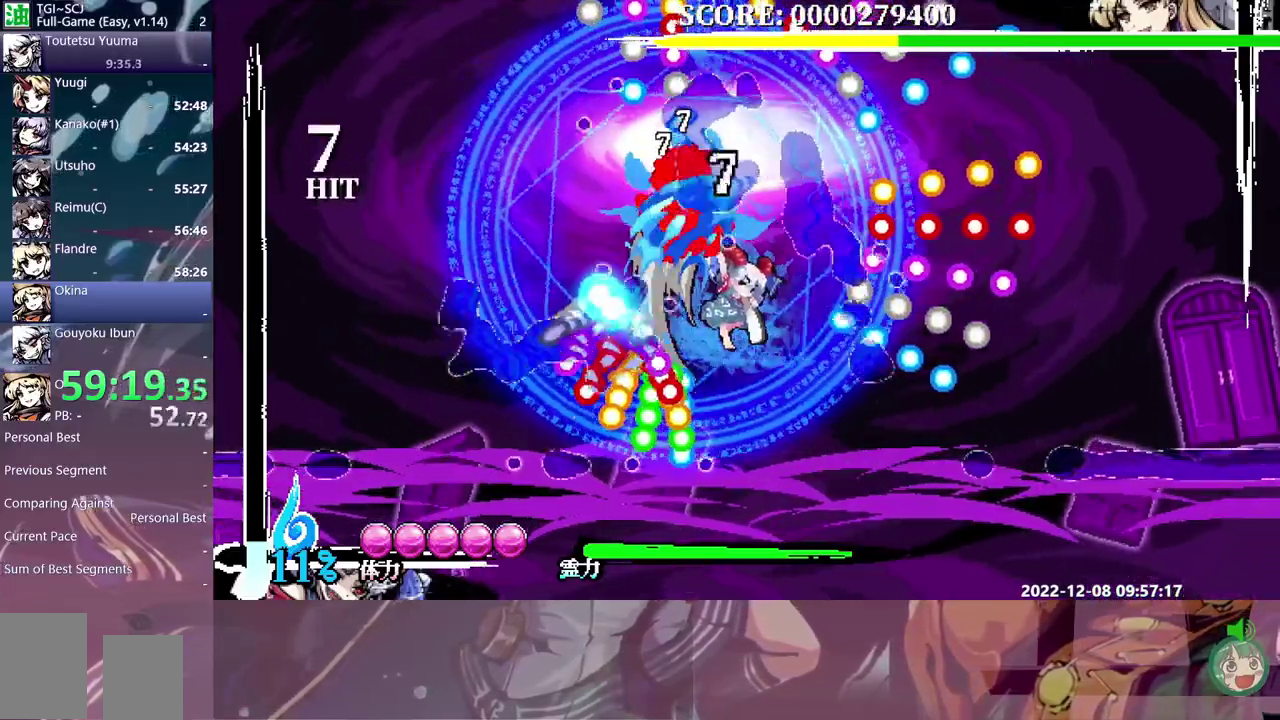
{"buttons": [], "events": []}
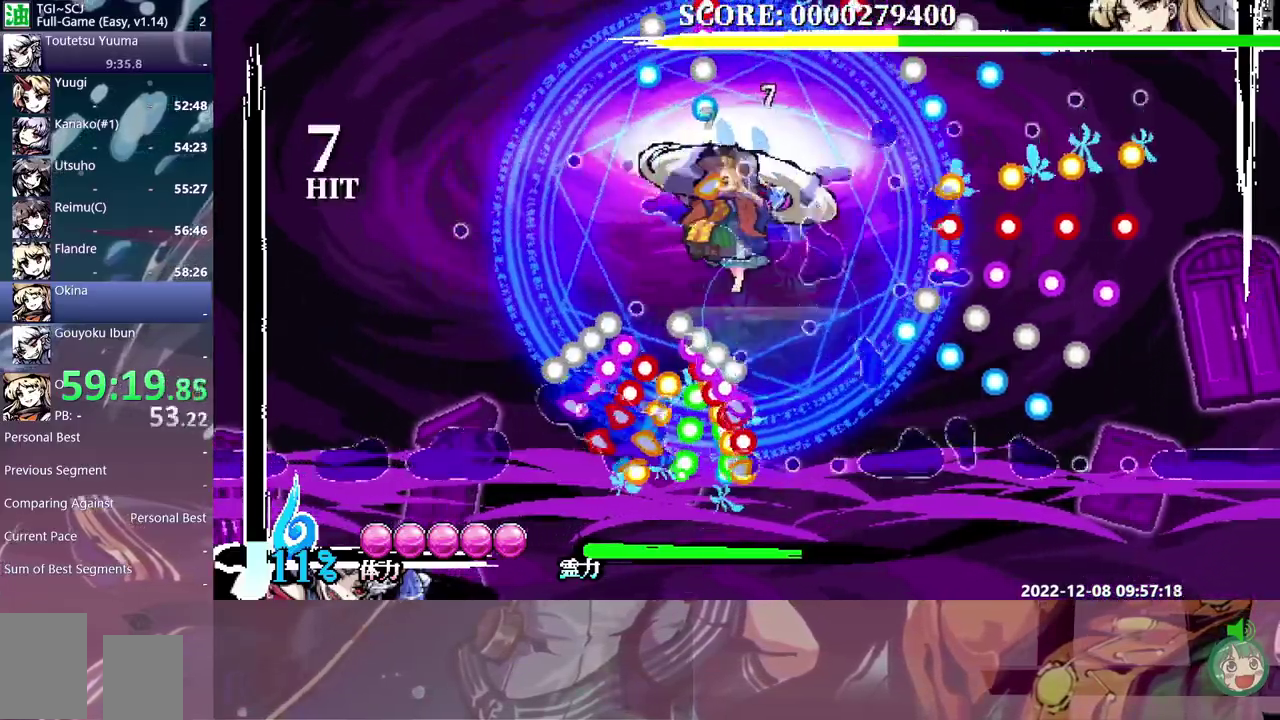
{"buttons": [], "events": []}
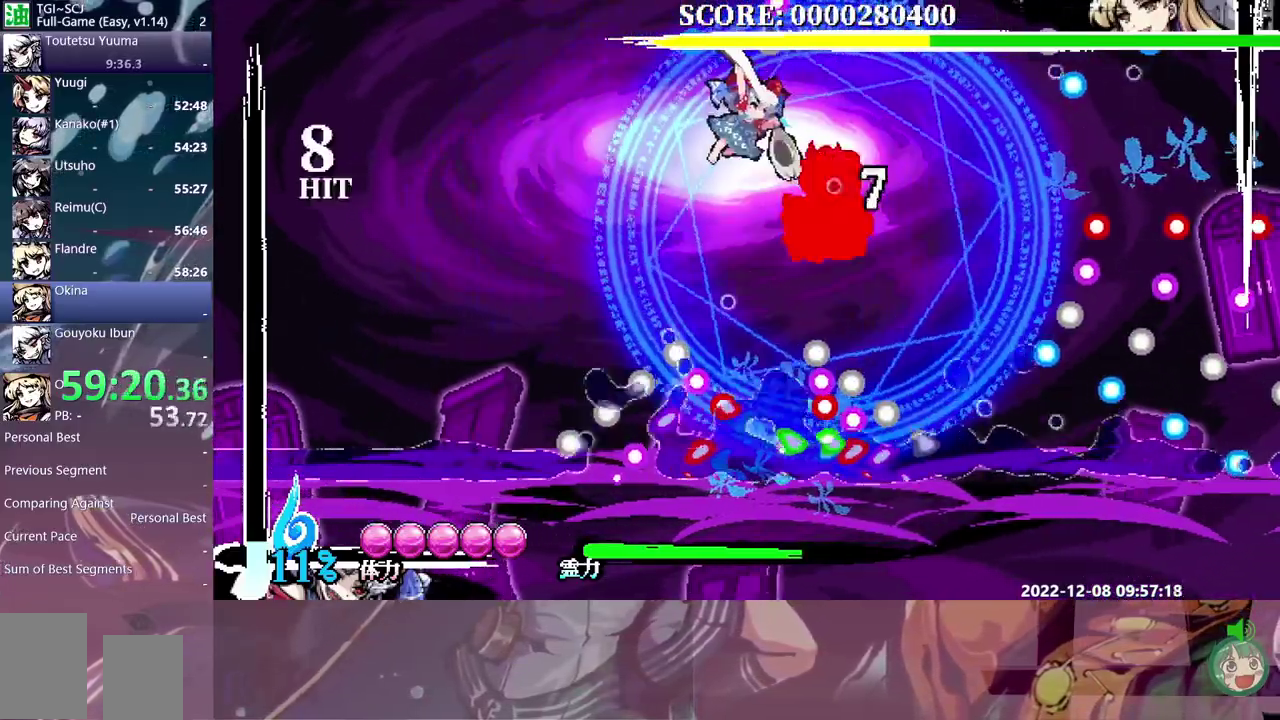
{"buttons": [], "events": []}